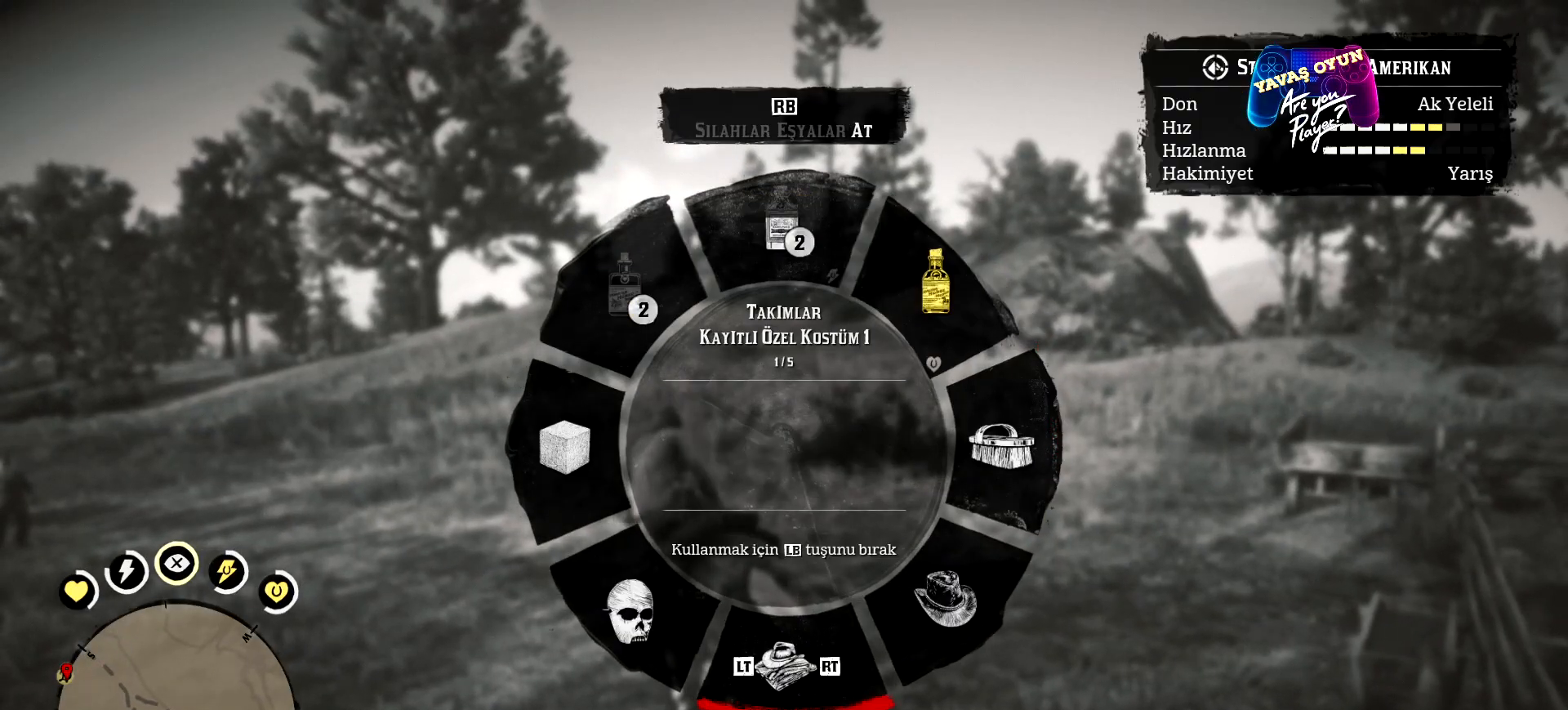
Gameplay with a controller (Xbox layout); each line is a JSON object with the inputs held at the frame after it. "events" lists button and stick changes between this image and that frame as [ms after this image, input, new state], when the widget could be followed in between.
{"buttons": [], "left_stick": "center", "right_stick": "down", "events": [[500, "L1", "up"]]}
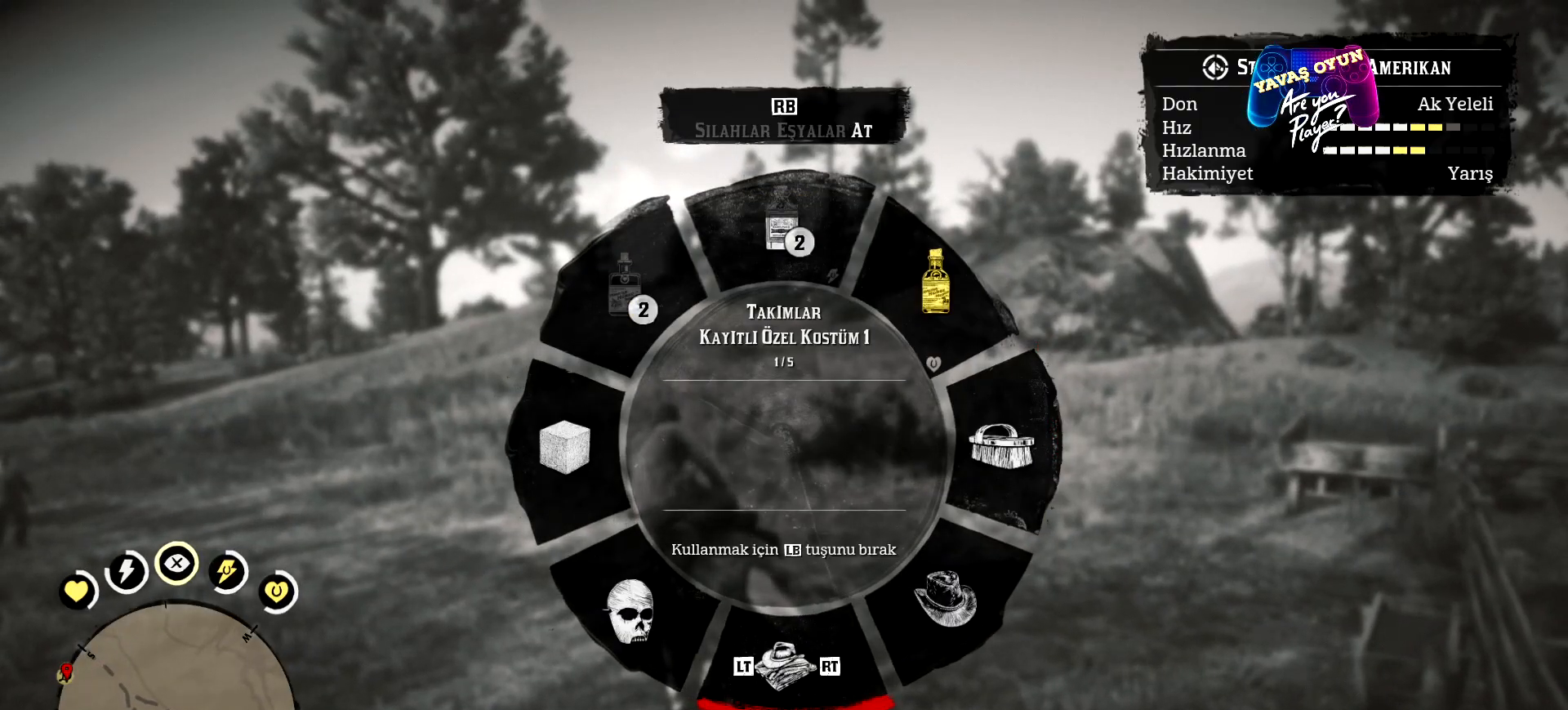
{"buttons": [], "left_stick": "center", "right_stick": "center", "events": [[167, "right_stick", "center"]]}
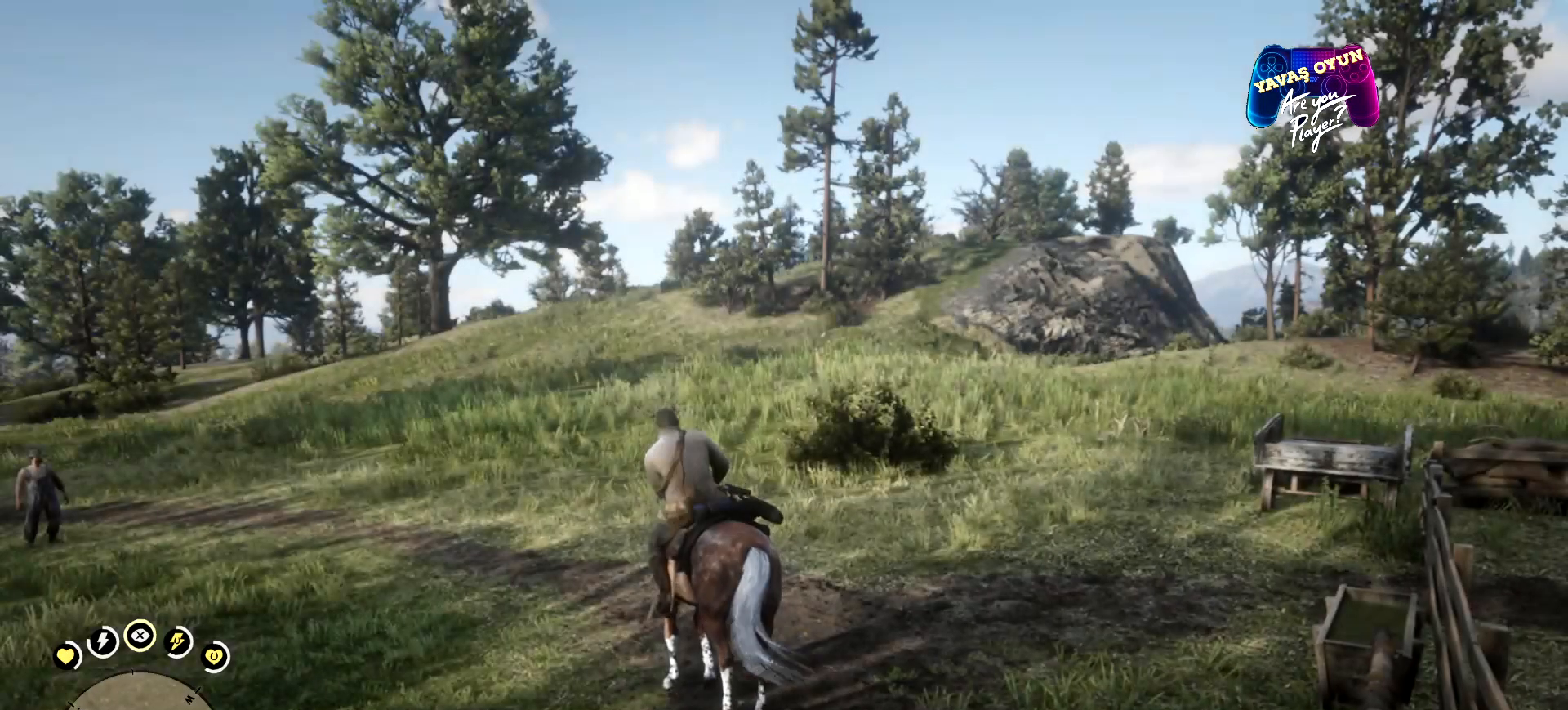
{"buttons": [], "left_stick": "center", "right_stick": "down-right", "events": [[467, "right_stick", "down-right"]]}
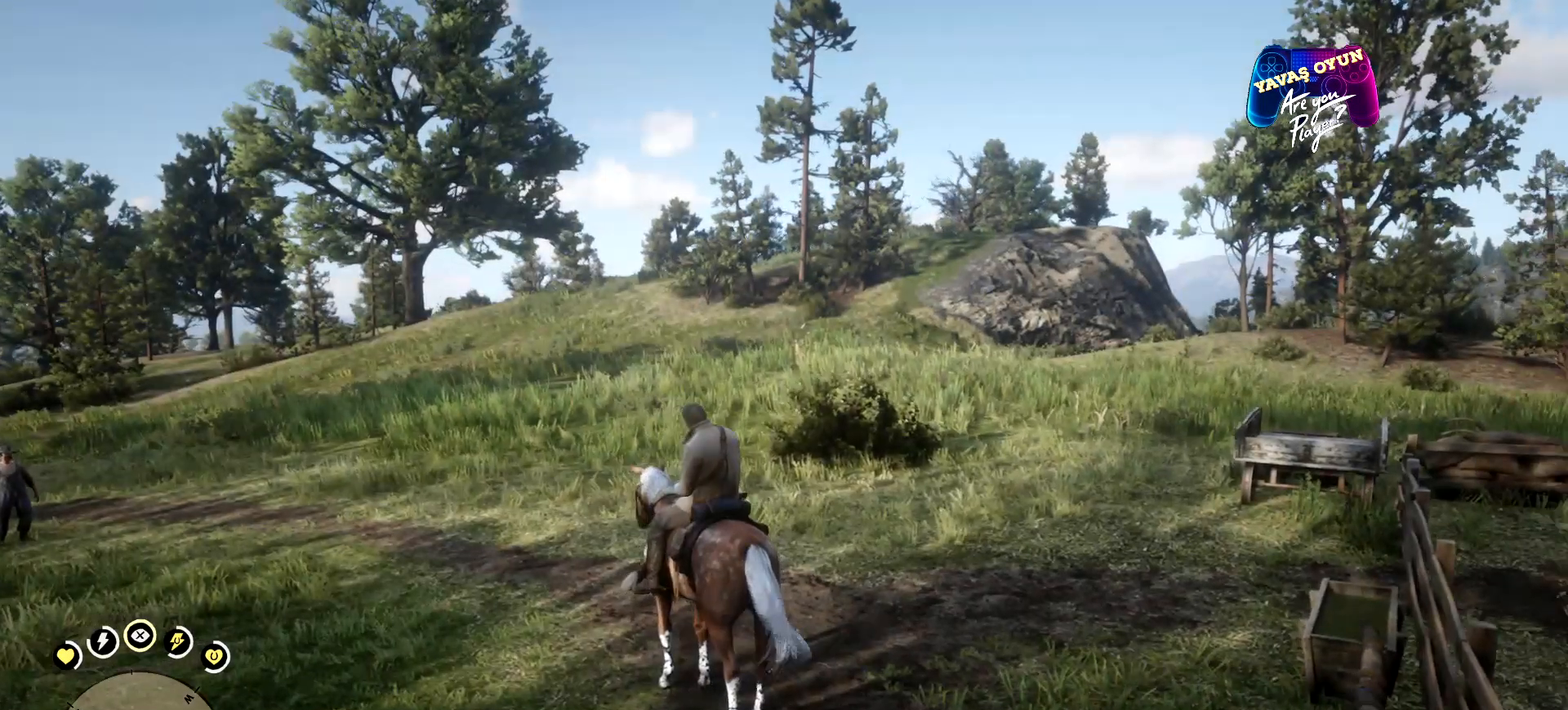
{"buttons": [], "left_stick": "center", "right_stick": "down-right", "events": []}
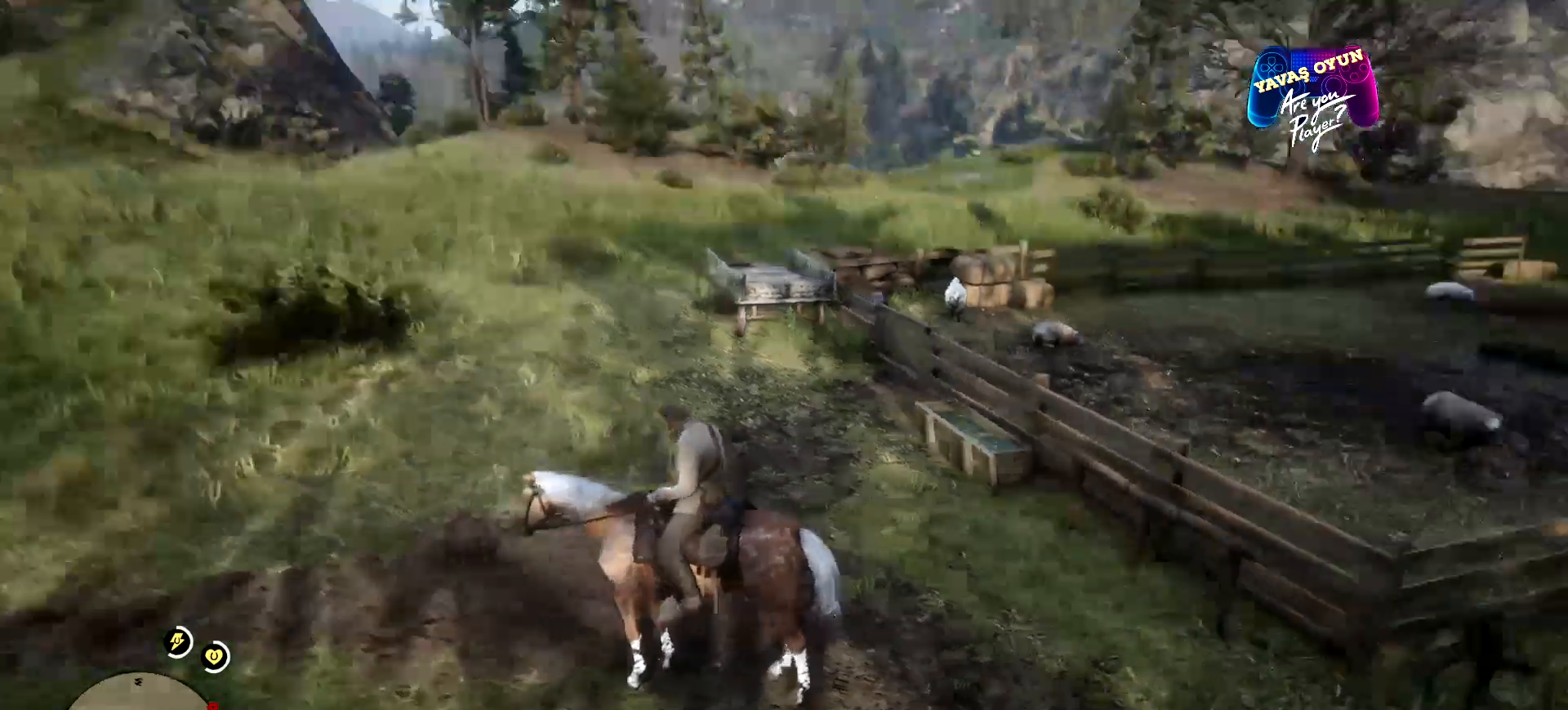
{"buttons": [], "left_stick": "center", "right_stick": "up-right", "events": [[167, "right_stick", "right"], [333, "right_stick", "center"], [433, "right_stick", "up-right"]]}
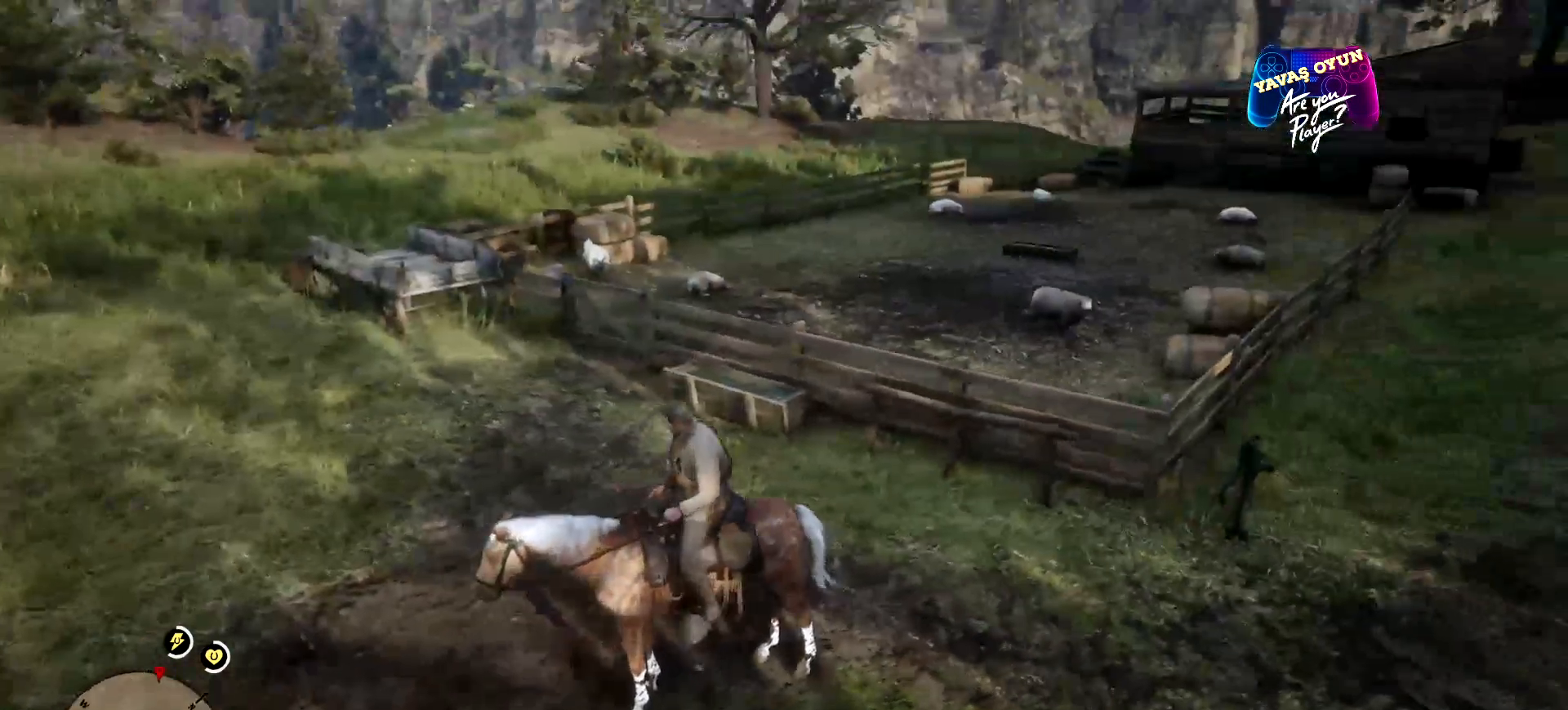
{"buttons": ["L1"], "left_stick": "center", "right_stick": "center", "events": [[167, "right_stick", "center"], [200, "L1", "down"]]}
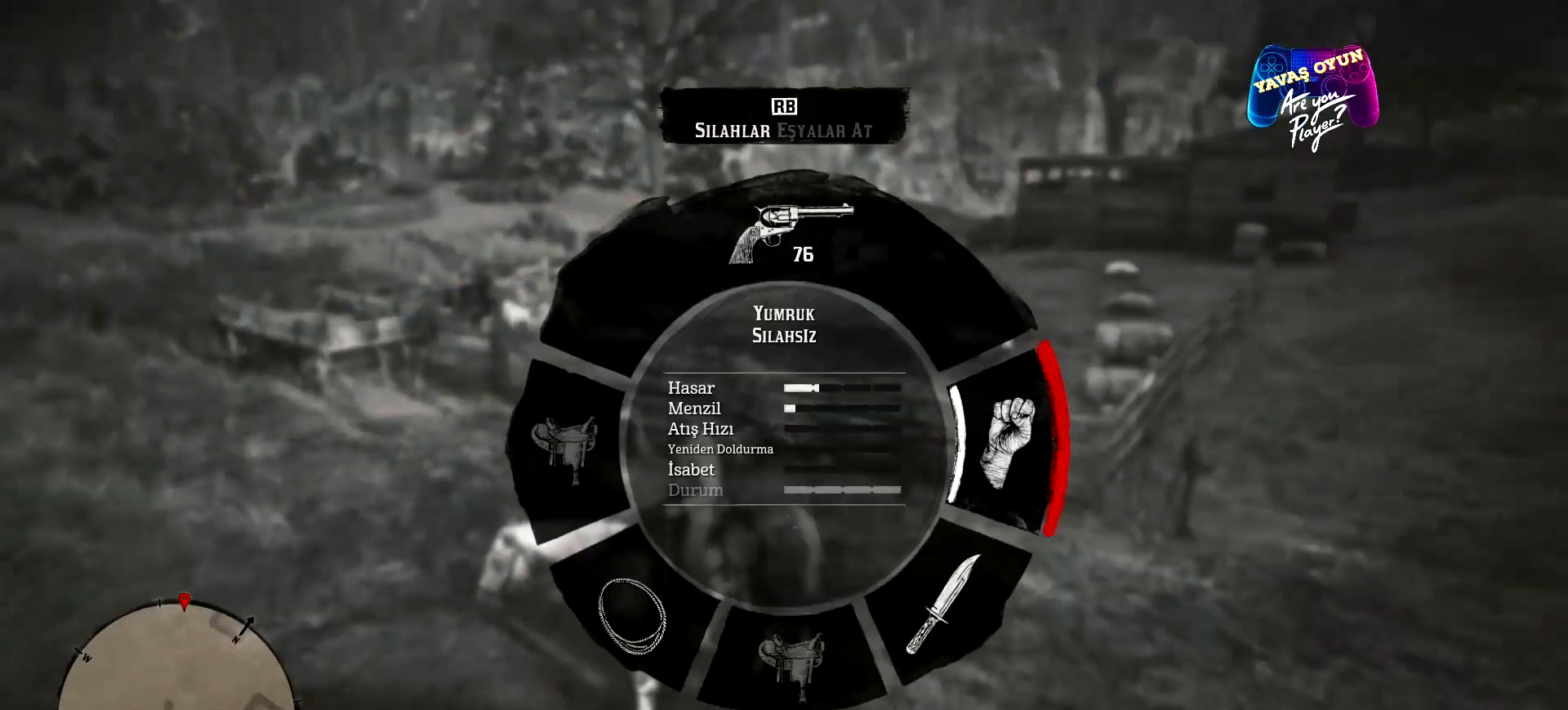
{"buttons": ["L1"], "left_stick": "center", "right_stick": "center", "events": [[367, "R1", "down"], [500, "R1", "up"]]}
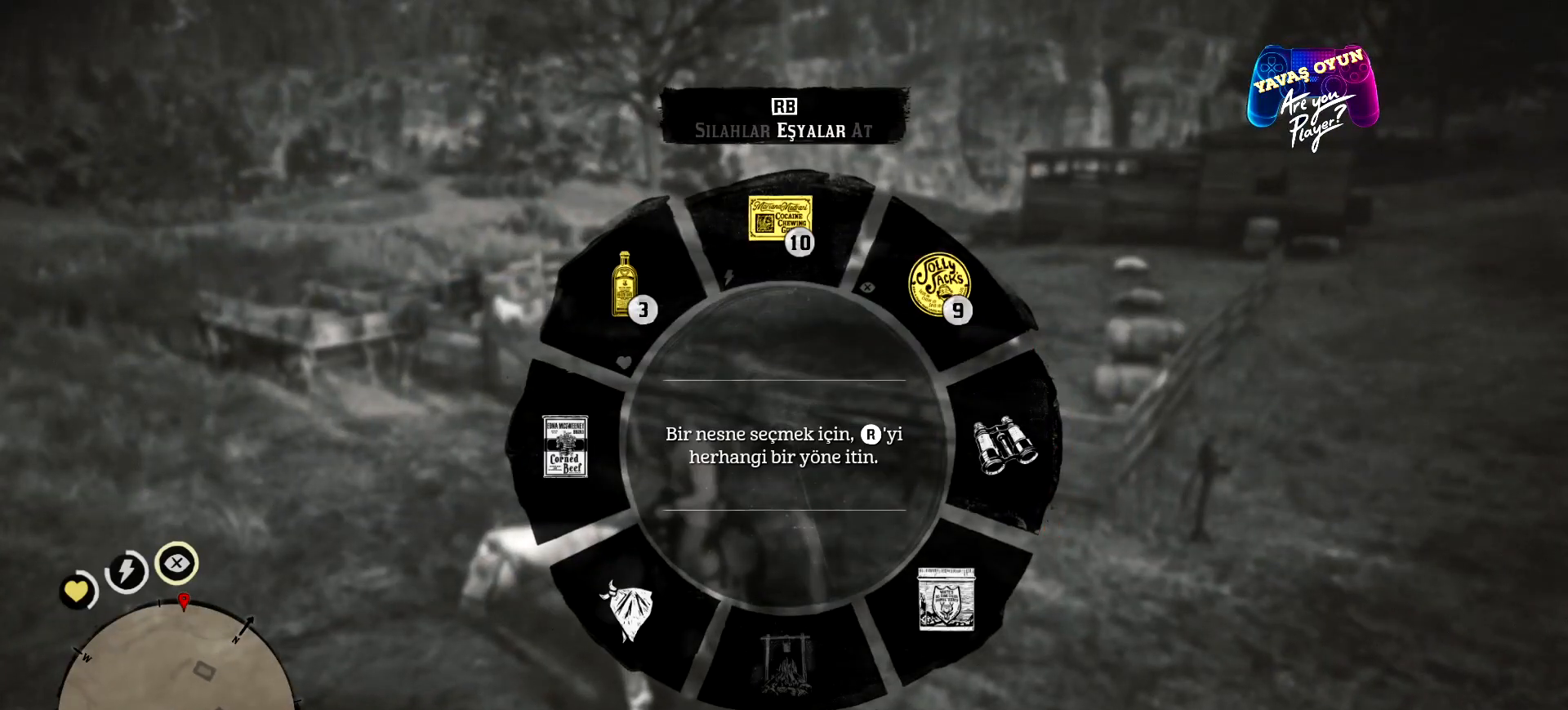
{"buttons": ["L1"], "left_stick": "center", "right_stick": "center", "events": []}
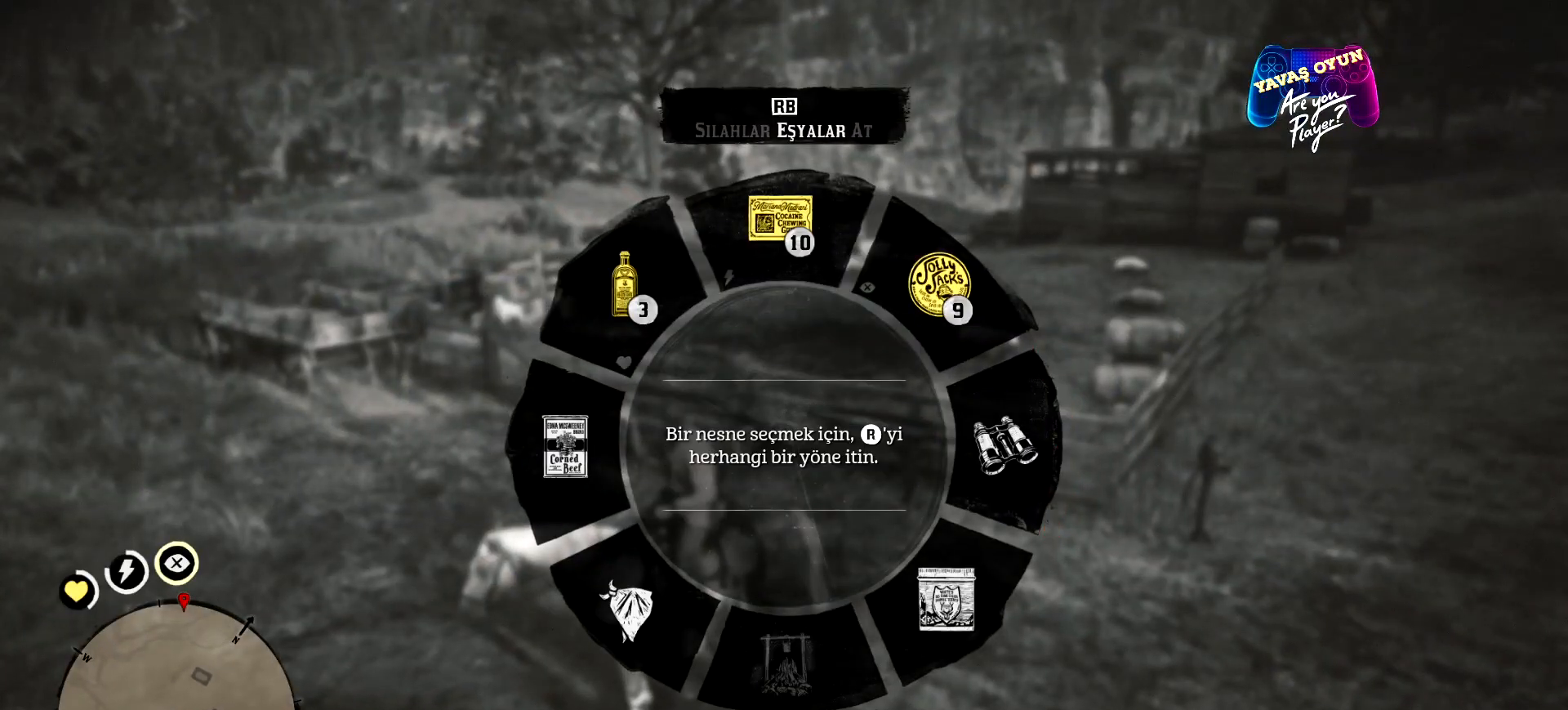
{"buttons": ["L1"], "left_stick": "center", "right_stick": "down-right", "events": [[67, "R1", "down"], [133, "R1", "up"], [267, "right_stick", "down-right"]]}
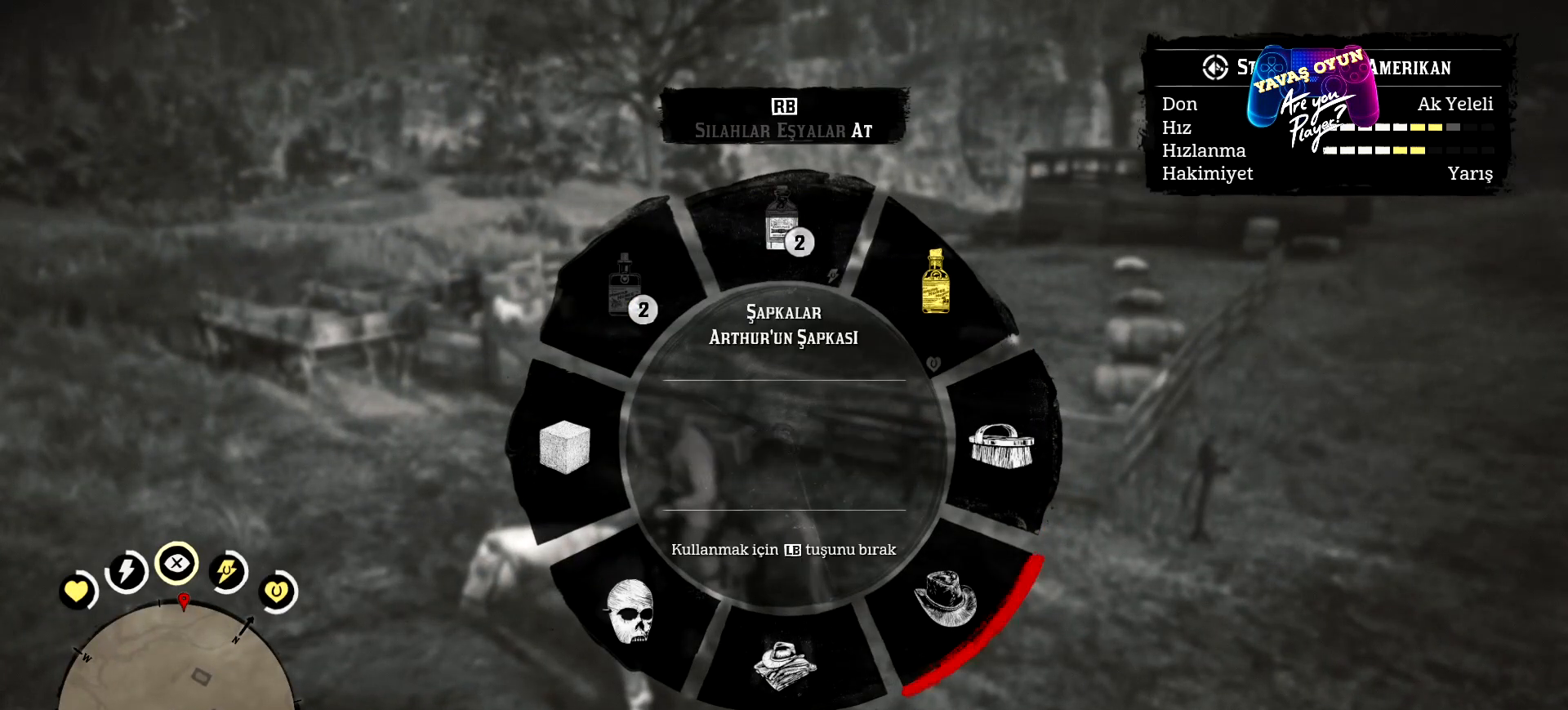
{"buttons": ["L1"], "left_stick": "center", "right_stick": "down", "events": [[400, "right_stick", "down"]]}
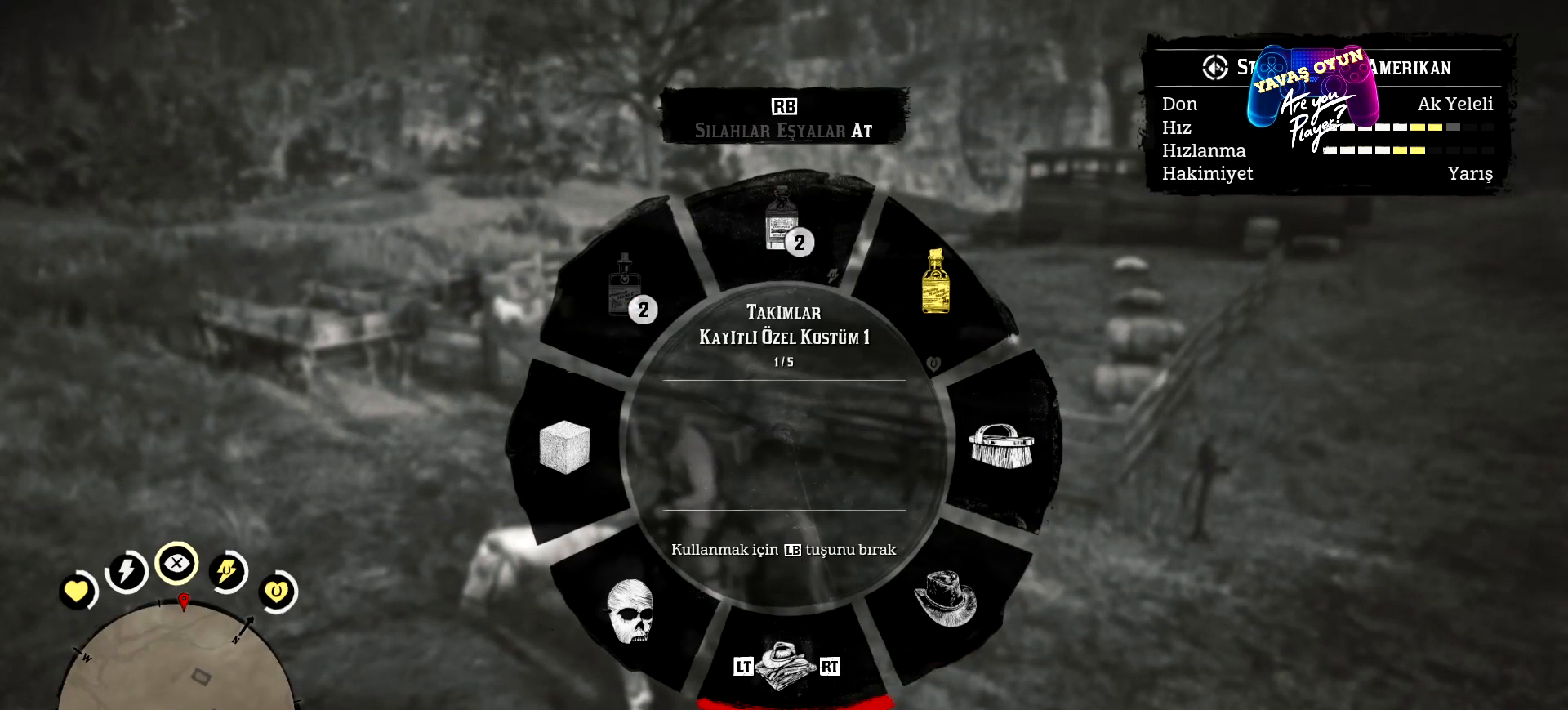
{"buttons": [], "left_stick": "center", "right_stick": "down", "events": [[467, "L1", "up"]]}
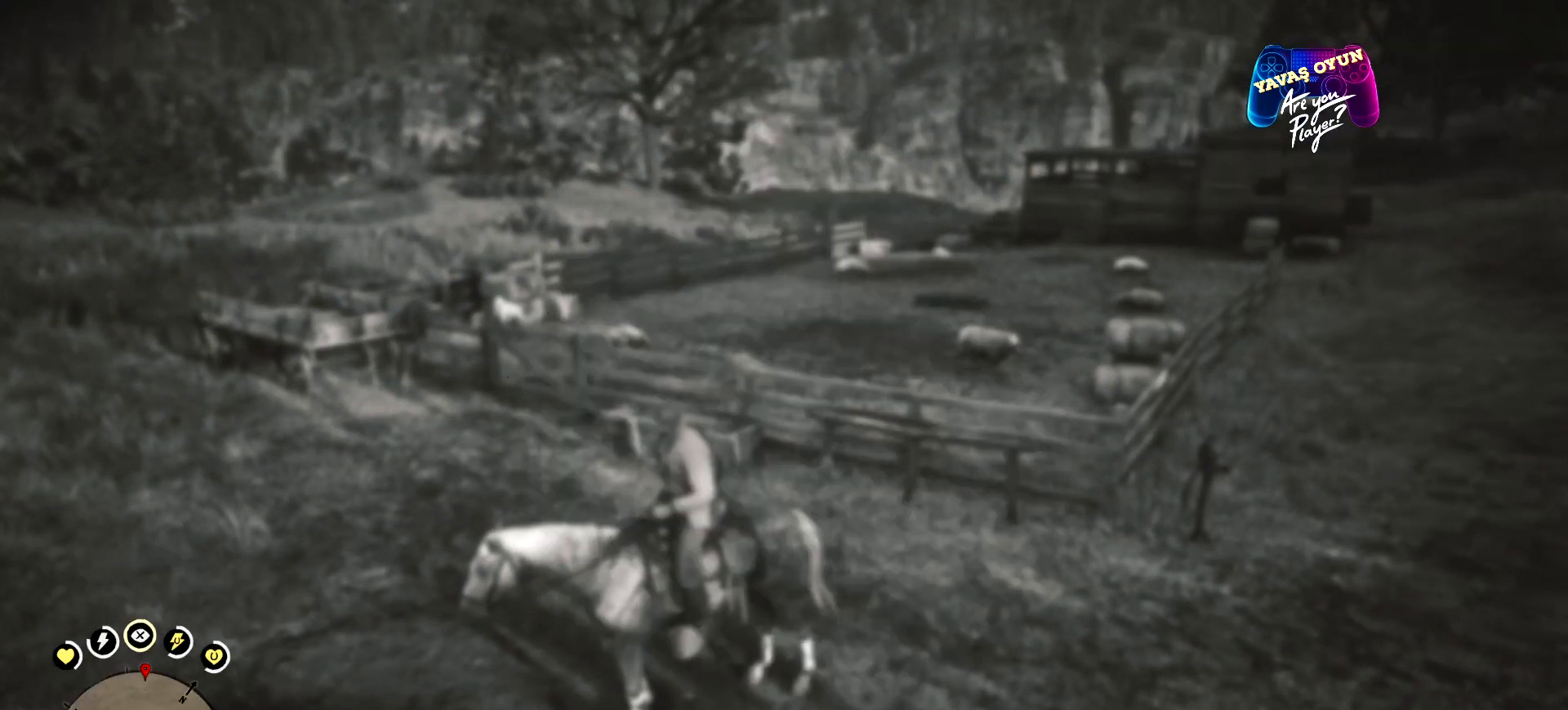
{"buttons": [], "left_stick": "center", "right_stick": "center", "events": [[100, "right_stick", "center"]]}
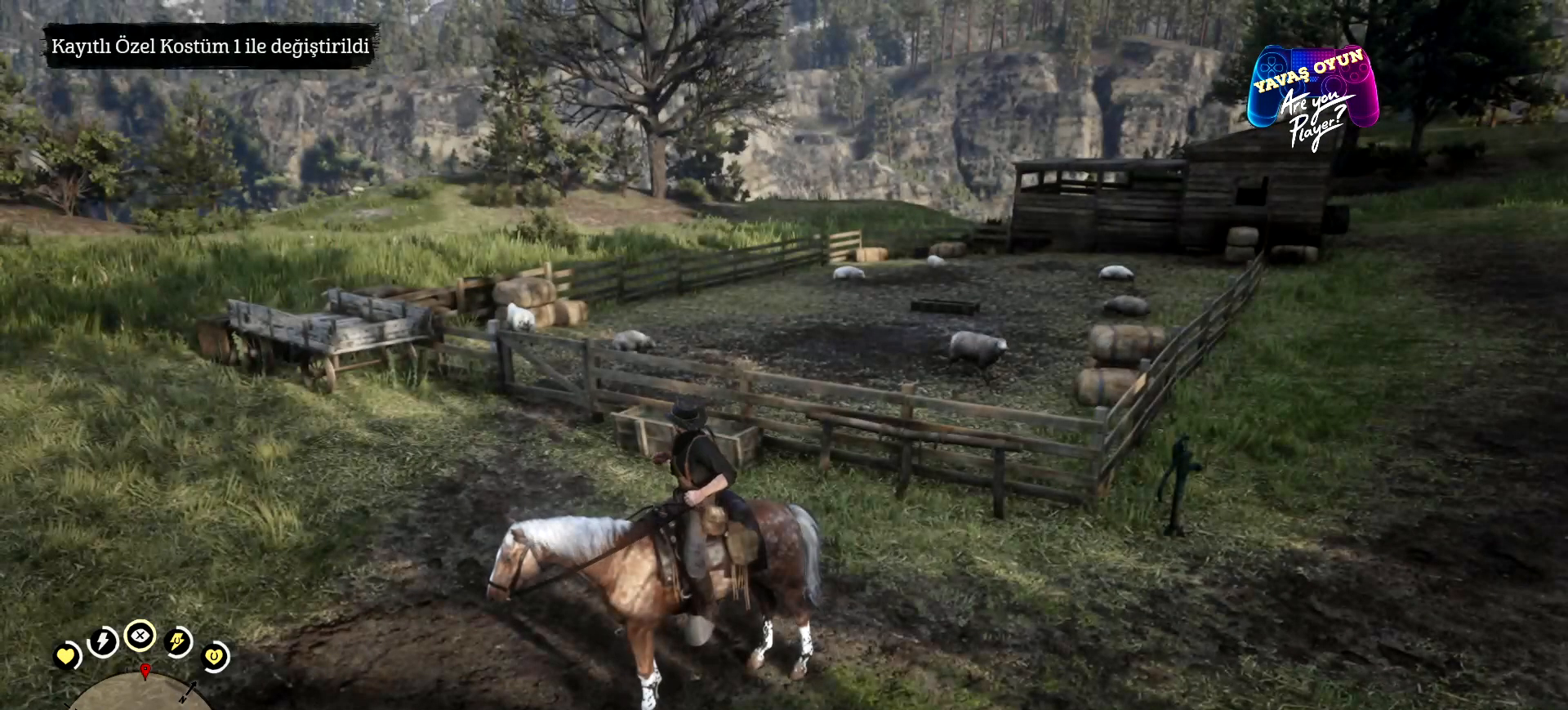
{"buttons": [], "left_stick": "center", "right_stick": "right", "events": [[333, "right_stick", "right"]]}
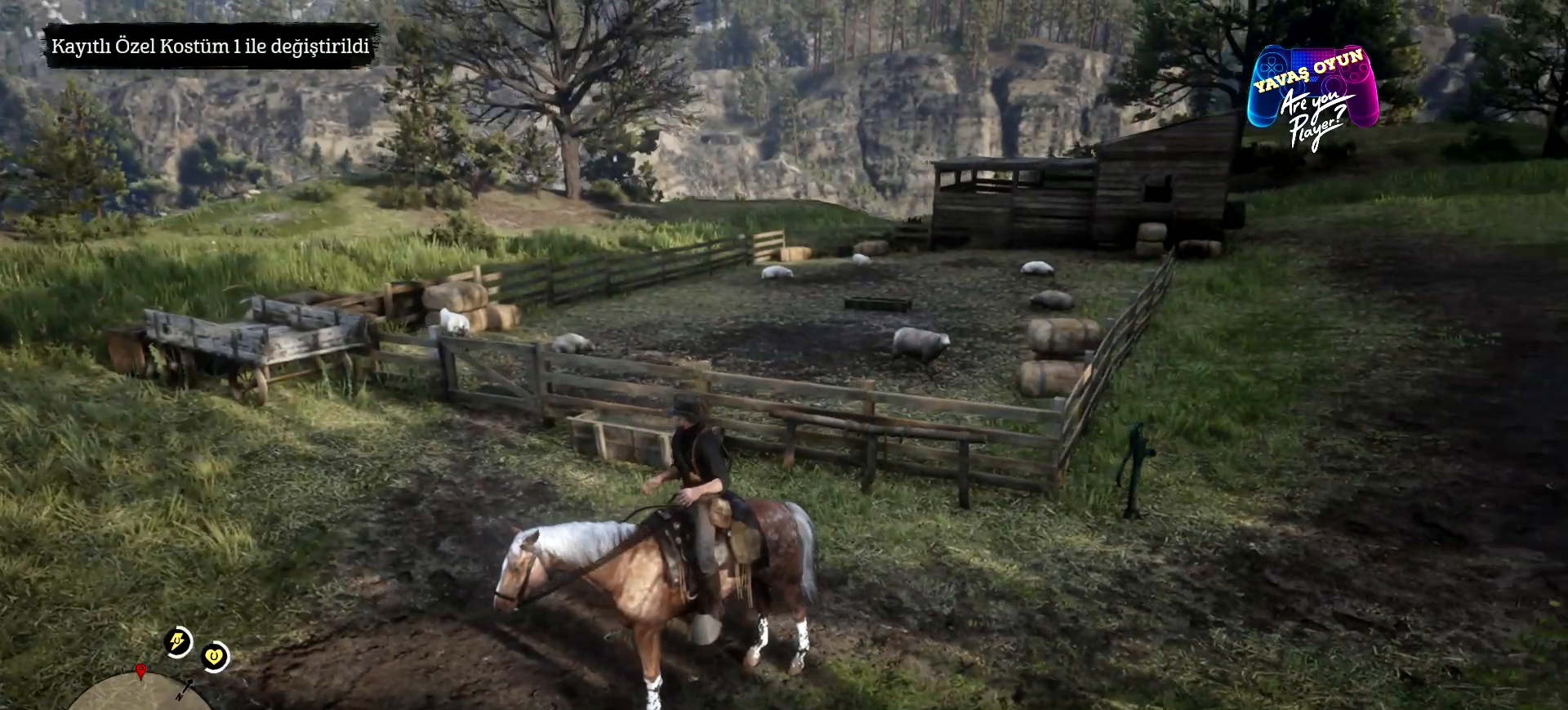
{"buttons": [], "left_stick": "center", "right_stick": "right", "events": []}
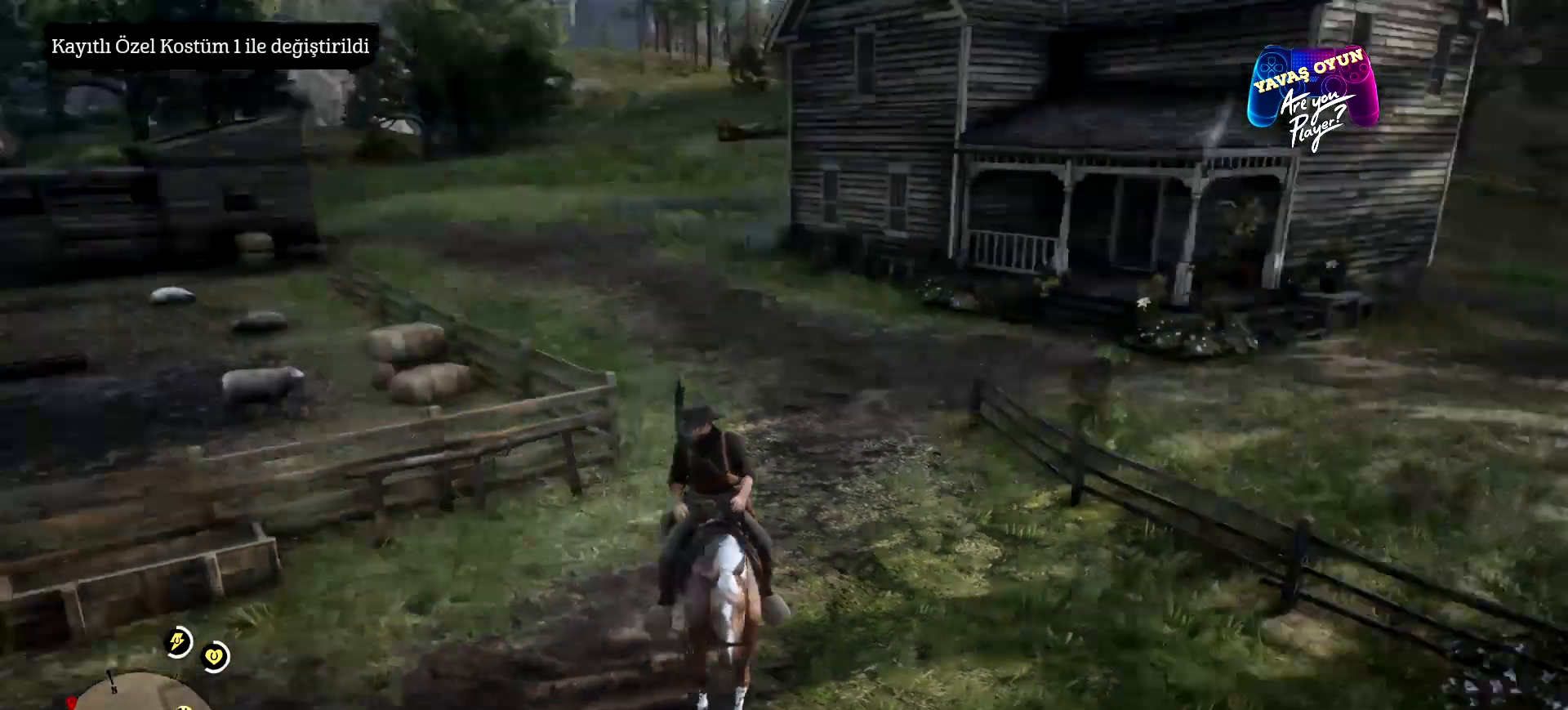
{"buttons": [], "left_stick": "center", "right_stick": "right", "events": []}
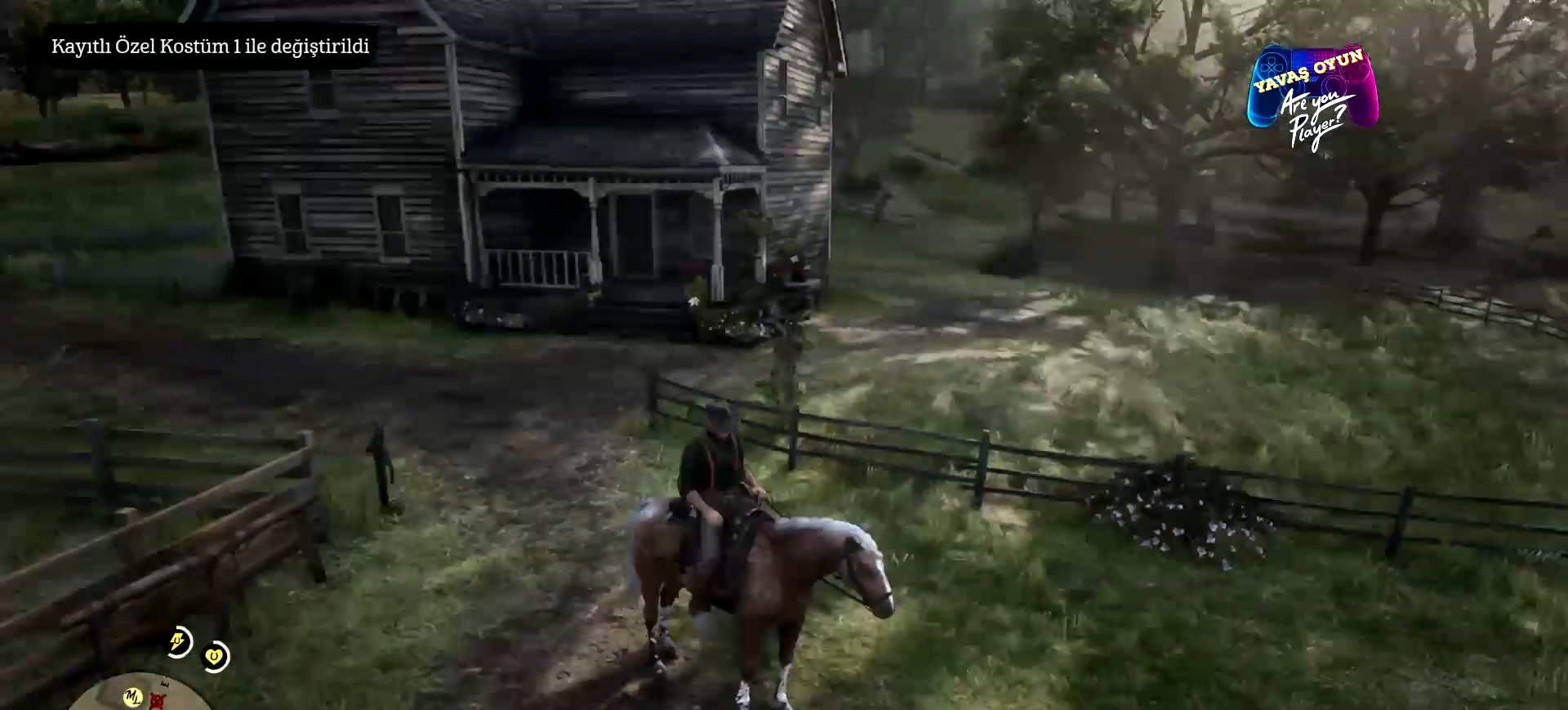
{"buttons": [], "left_stick": "center", "right_stick": "center", "events": [[233, "right_stick", "center"]]}
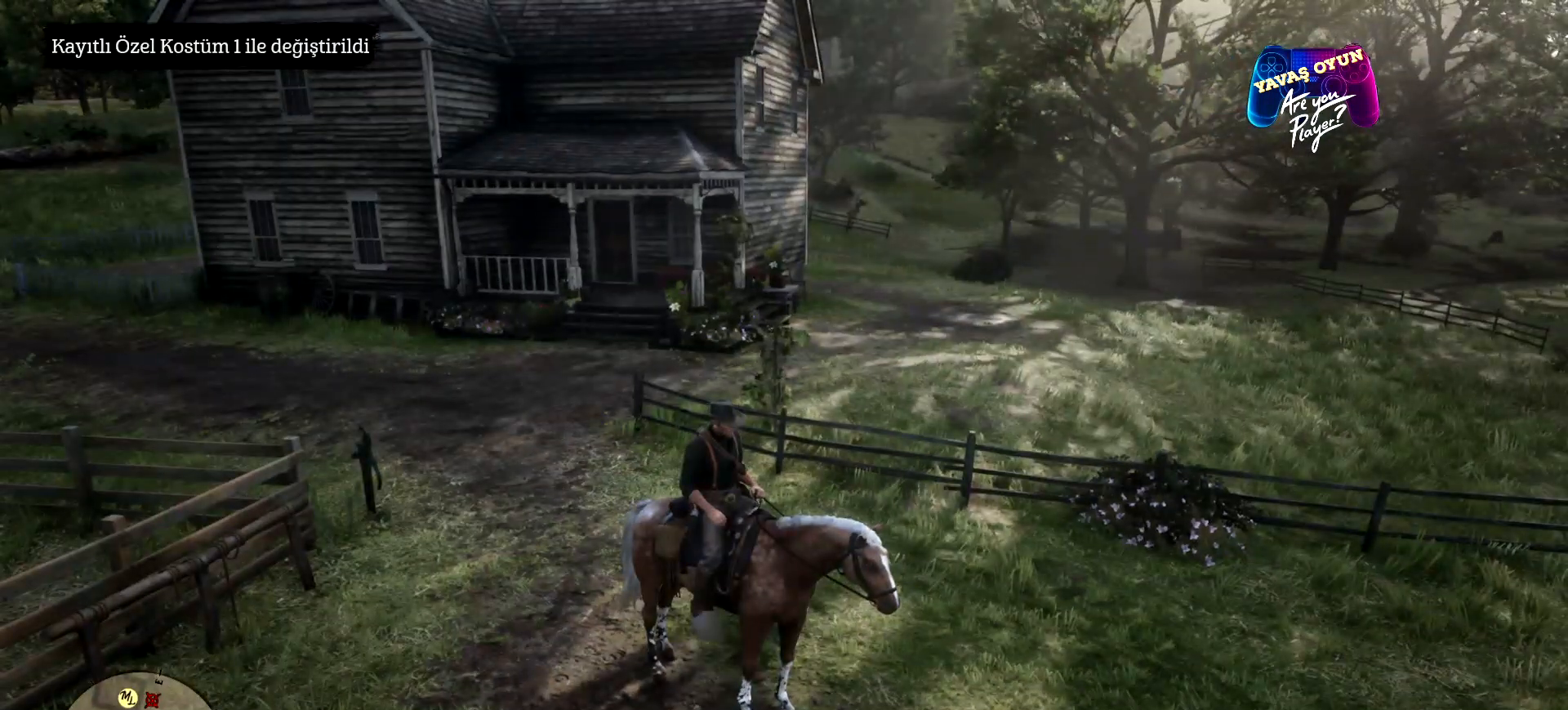
{"buttons": [], "left_stick": "center", "right_stick": "center", "events": []}
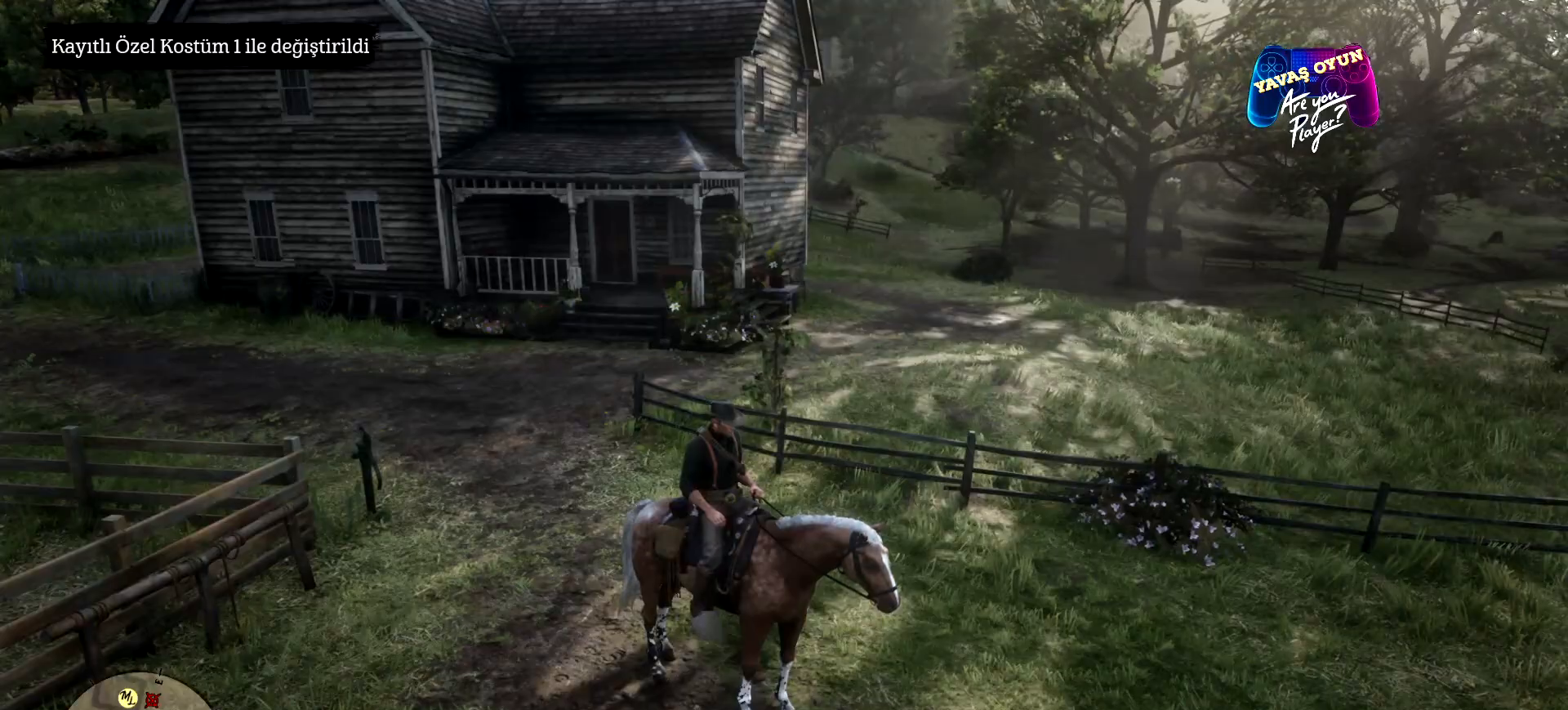
{"buttons": ["L1"], "left_stick": "center", "right_stick": "center", "events": [[100, "L1", "down"]]}
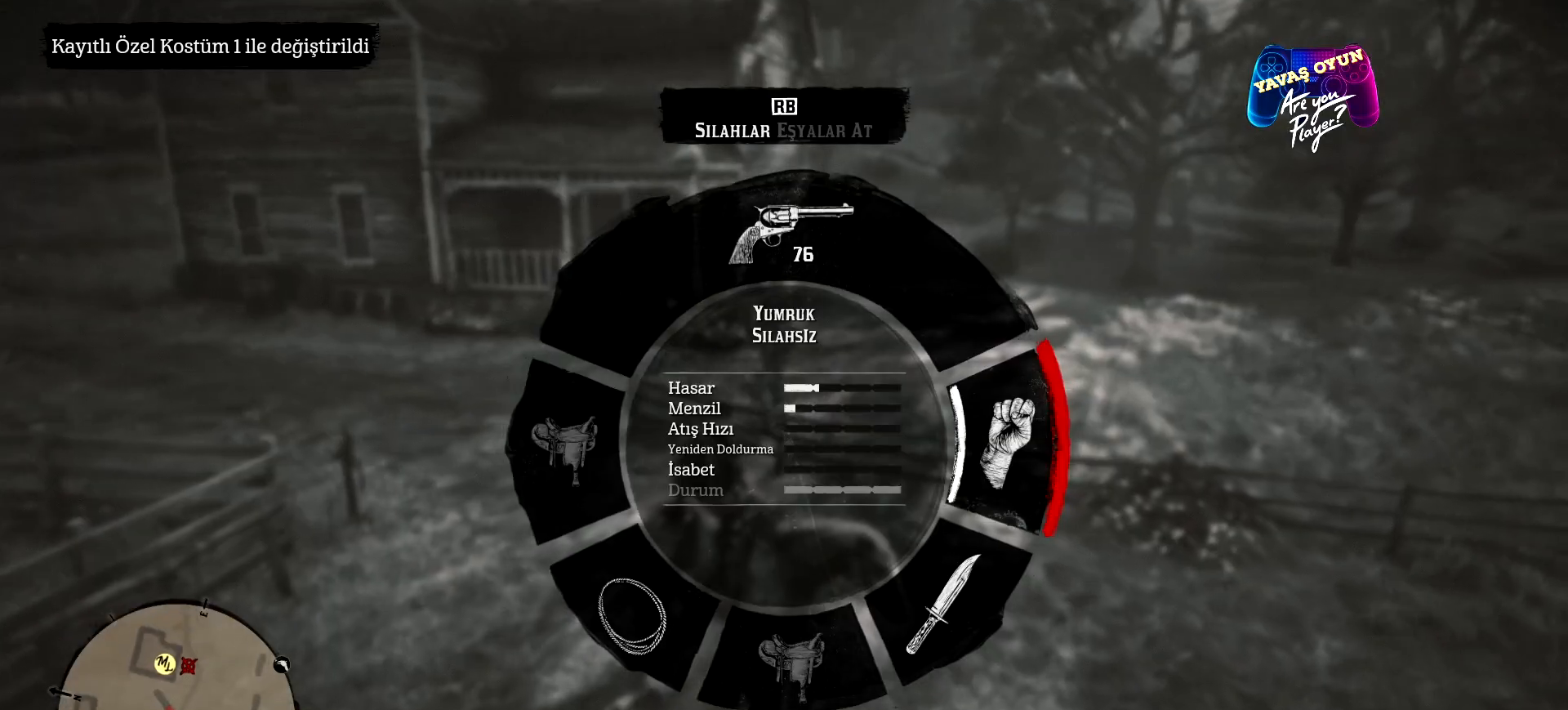
{"buttons": ["L1"], "left_stick": "center", "right_stick": "center", "events": [[367, "R1", "down"], [433, "R1", "up"]]}
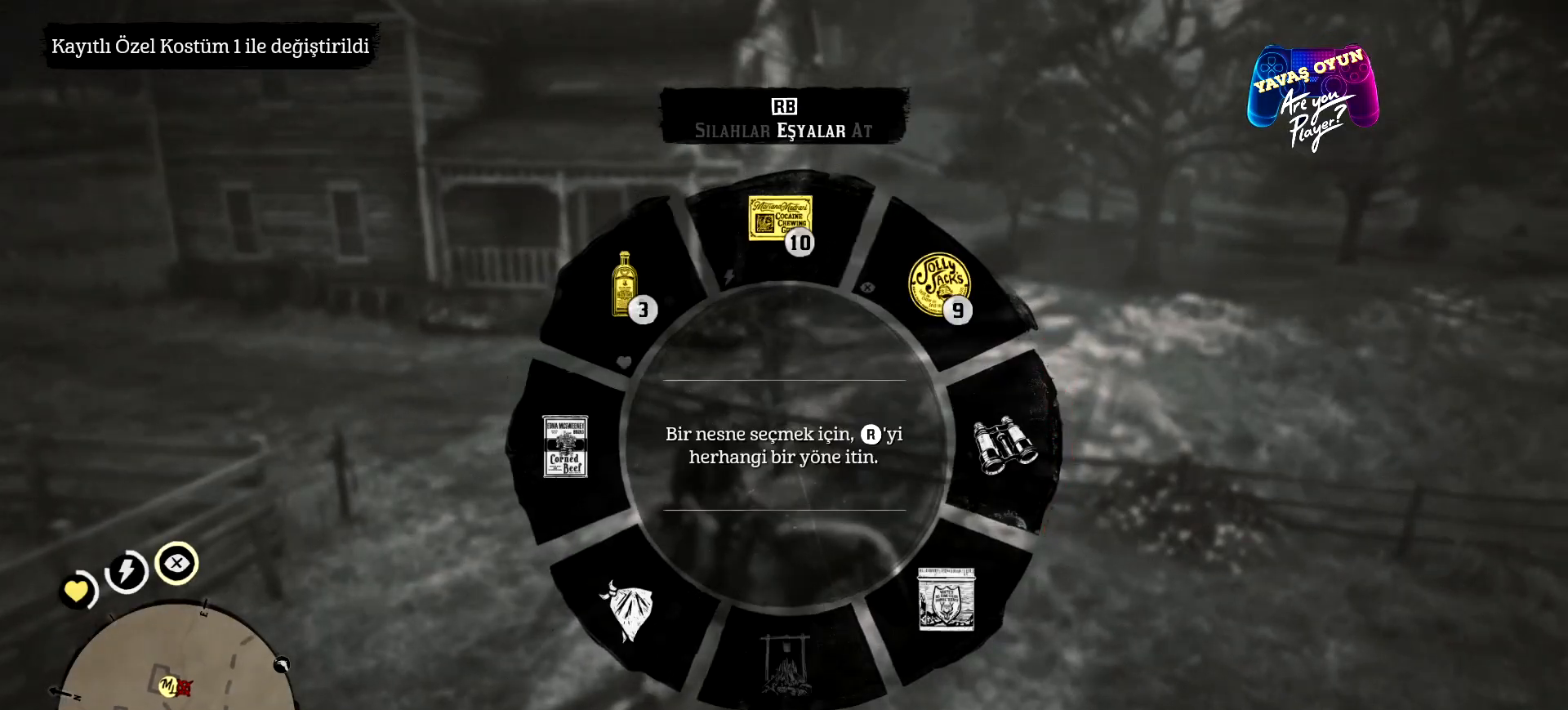
{"buttons": ["L1"], "left_stick": "center", "right_stick": "down-right", "events": [[400, "right_stick", "down-right"]]}
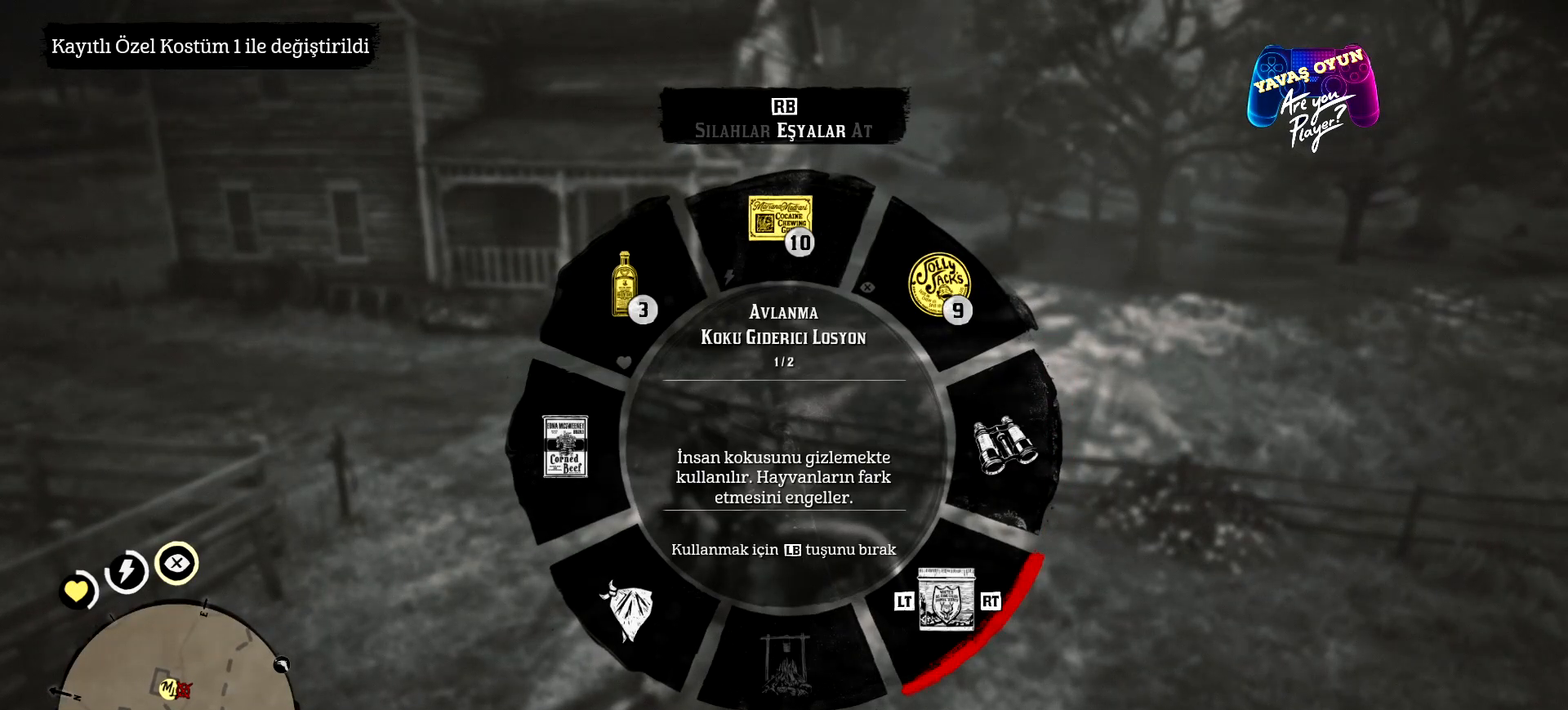
{"buttons": ["L1"], "left_stick": "center", "right_stick": "down-right", "events": [[233, "R1", "down"], [367, "R1", "up"]]}
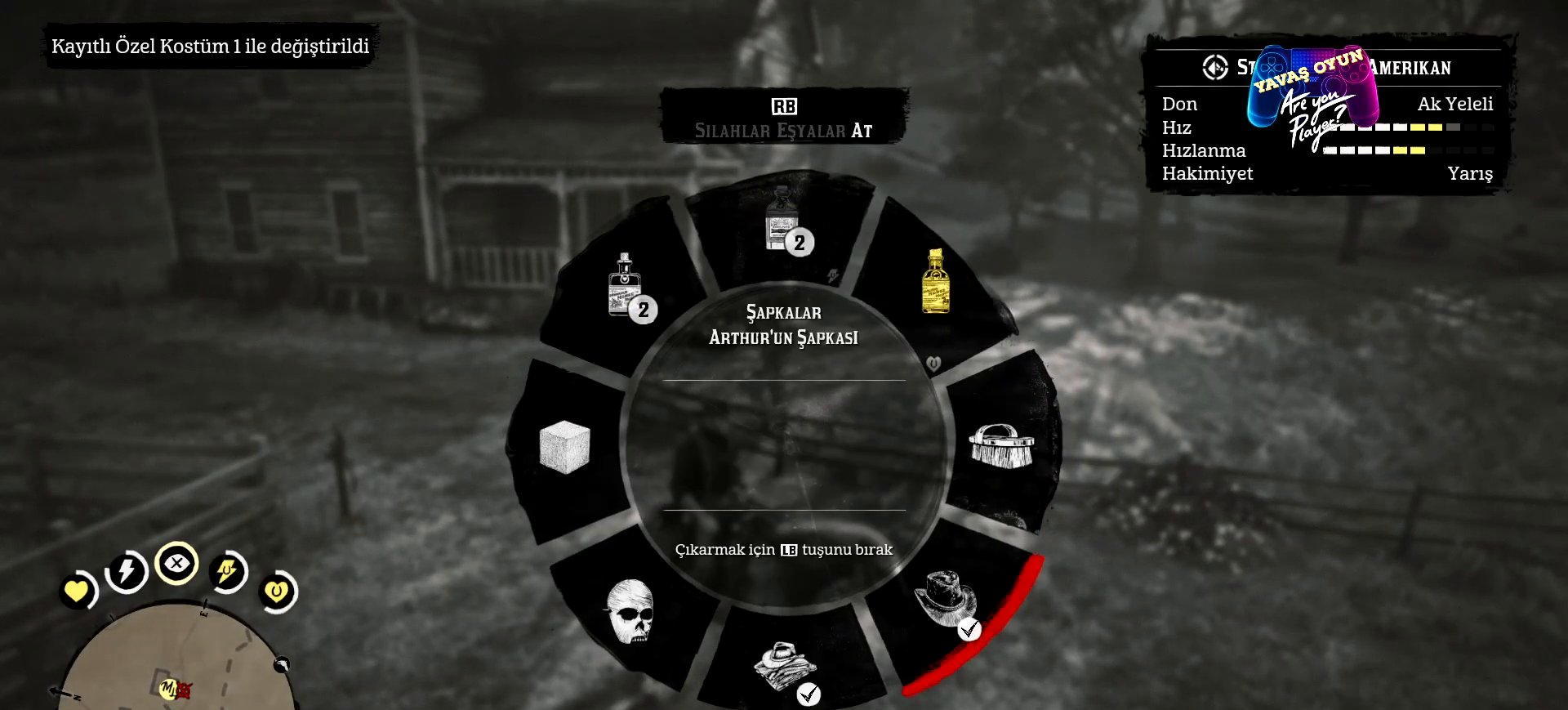
{"buttons": ["L1"], "left_stick": "center", "right_stick": "down-right", "events": []}
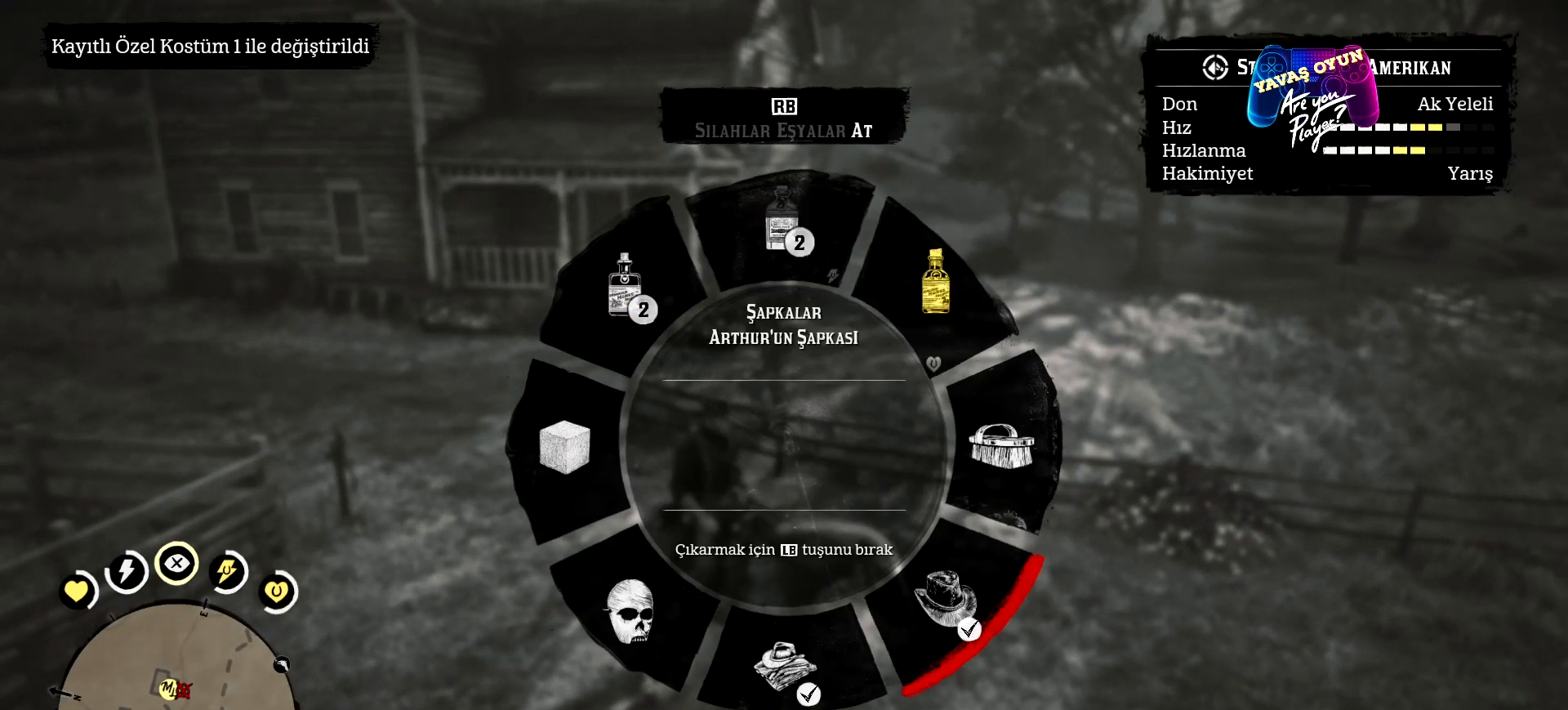
{"buttons": ["L1"], "left_stick": "center", "right_stick": "down-right", "events": []}
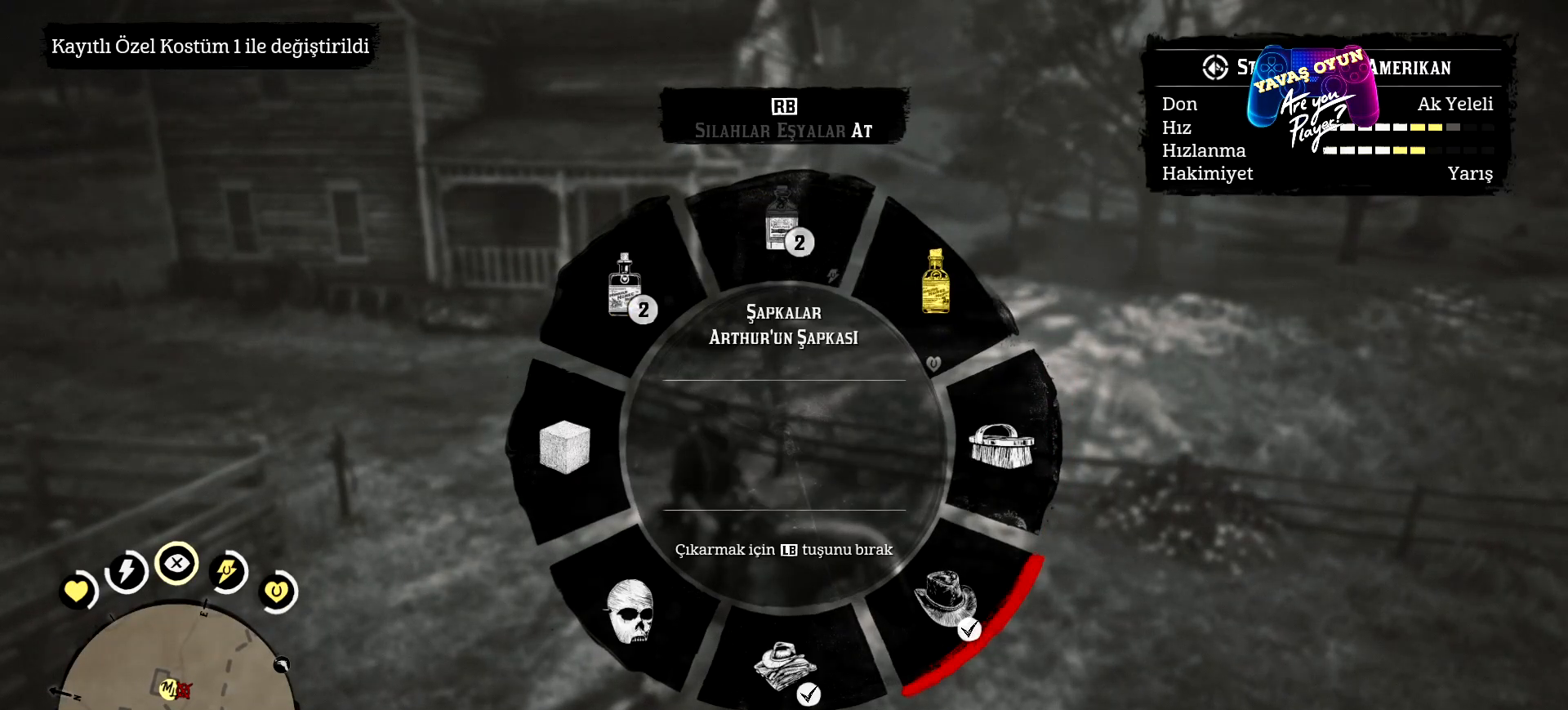
{"buttons": [], "left_stick": "center", "right_stick": "down-right", "events": [[467, "L1", "up"]]}
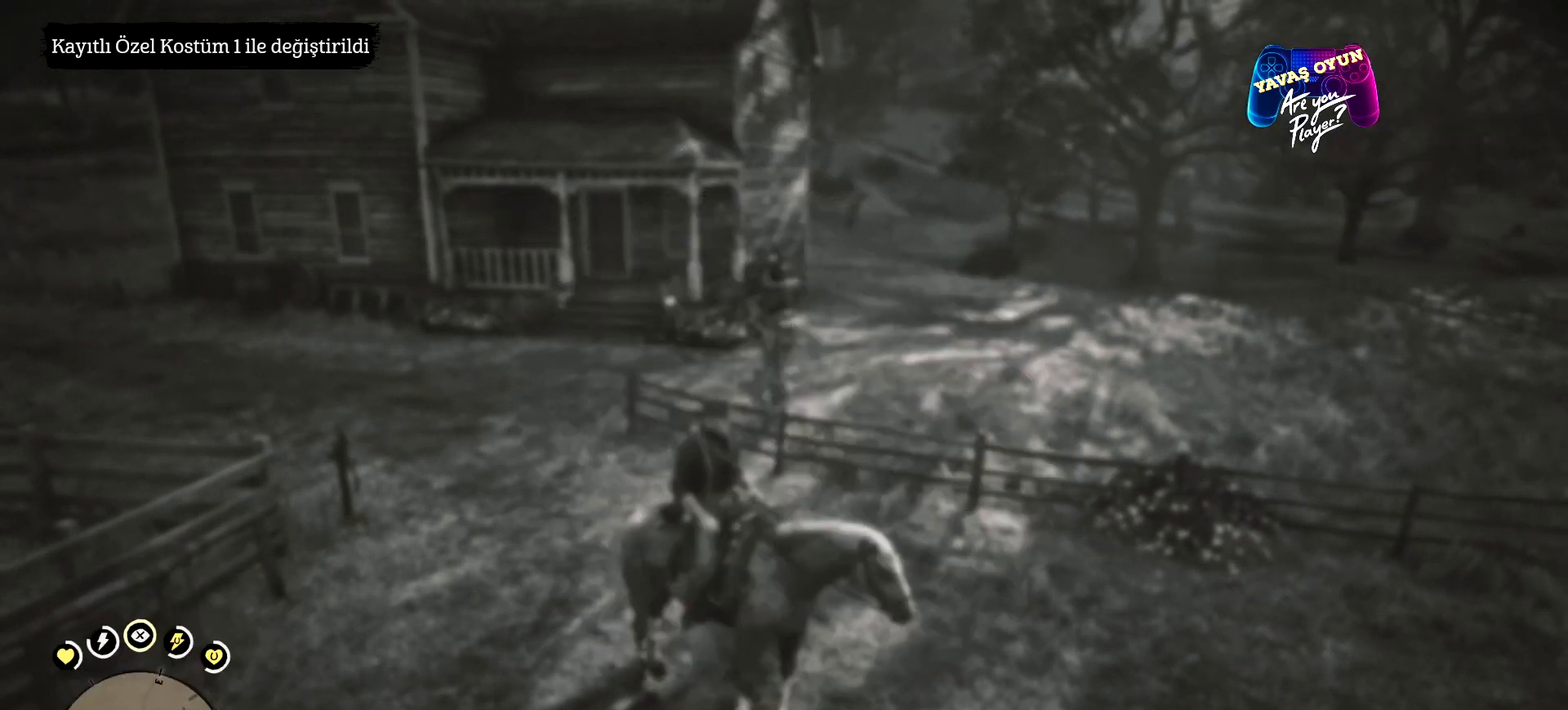
{"buttons": [], "left_stick": "center", "right_stick": "center", "events": [[300, "right_stick", "center"]]}
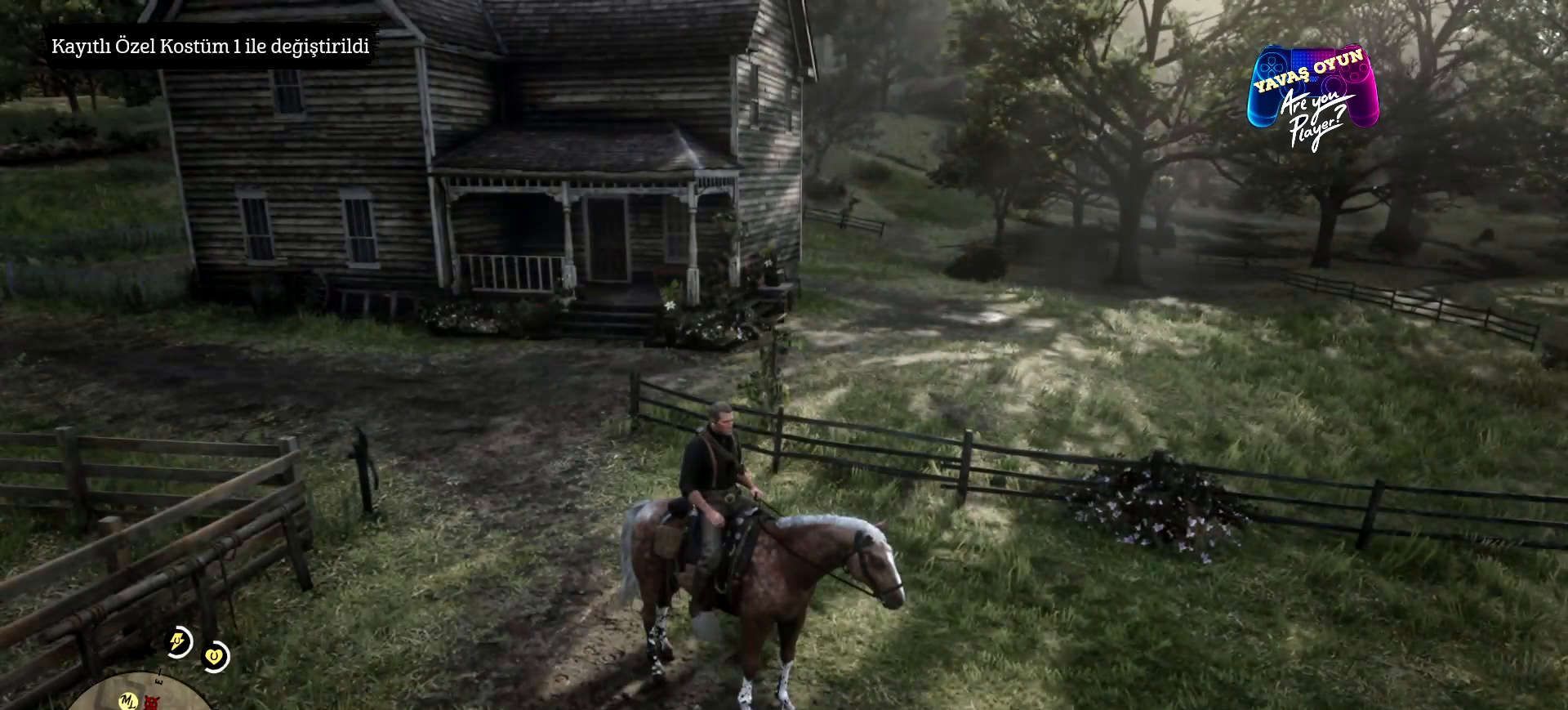
{"buttons": ["Y"], "left_stick": "center", "right_stick": "center", "events": [[467, "Y", "down"]]}
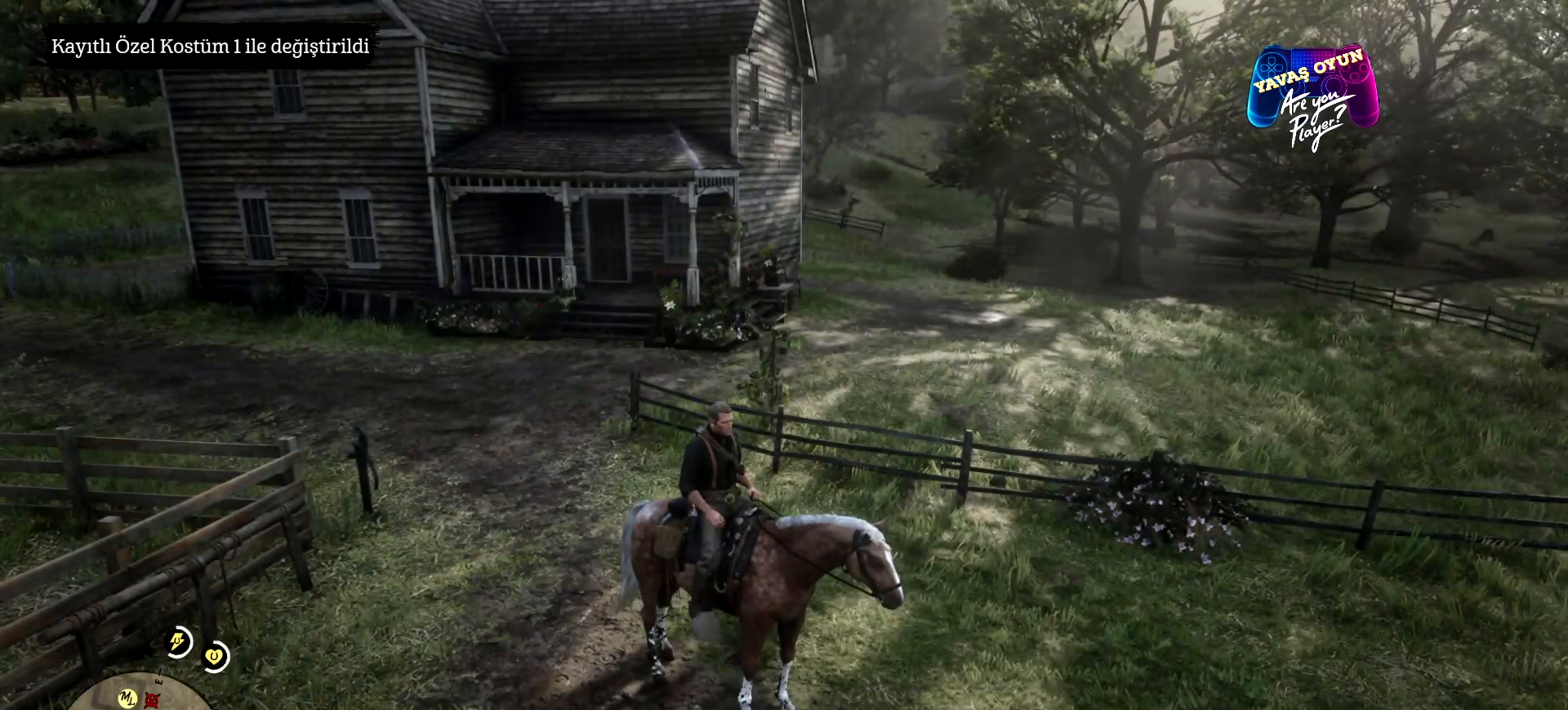
{"buttons": [], "left_stick": "center", "right_stick": "center", "events": [[100, "Y", "up"]]}
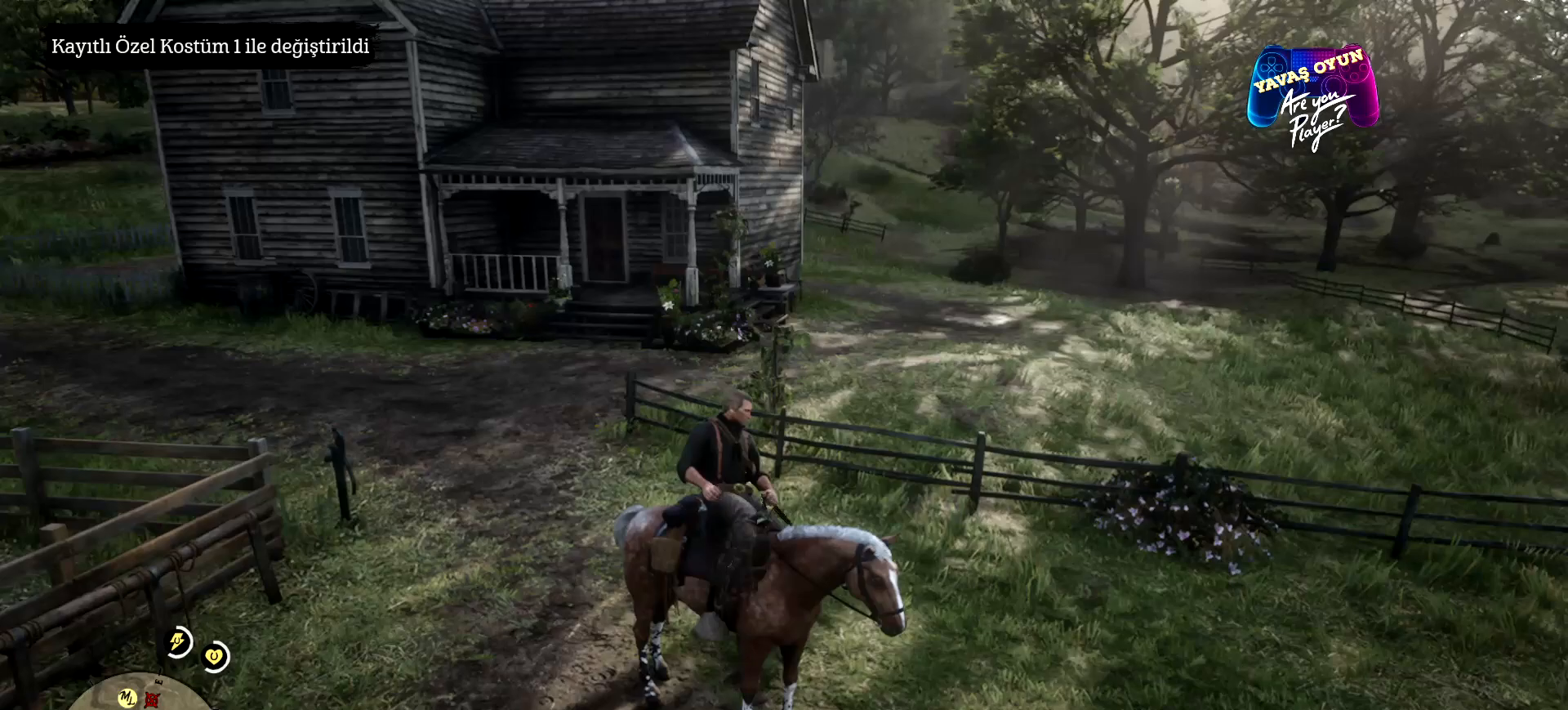
{"buttons": [], "left_stick": "up", "right_stick": "center", "events": [[300, "left_stick", "up"]]}
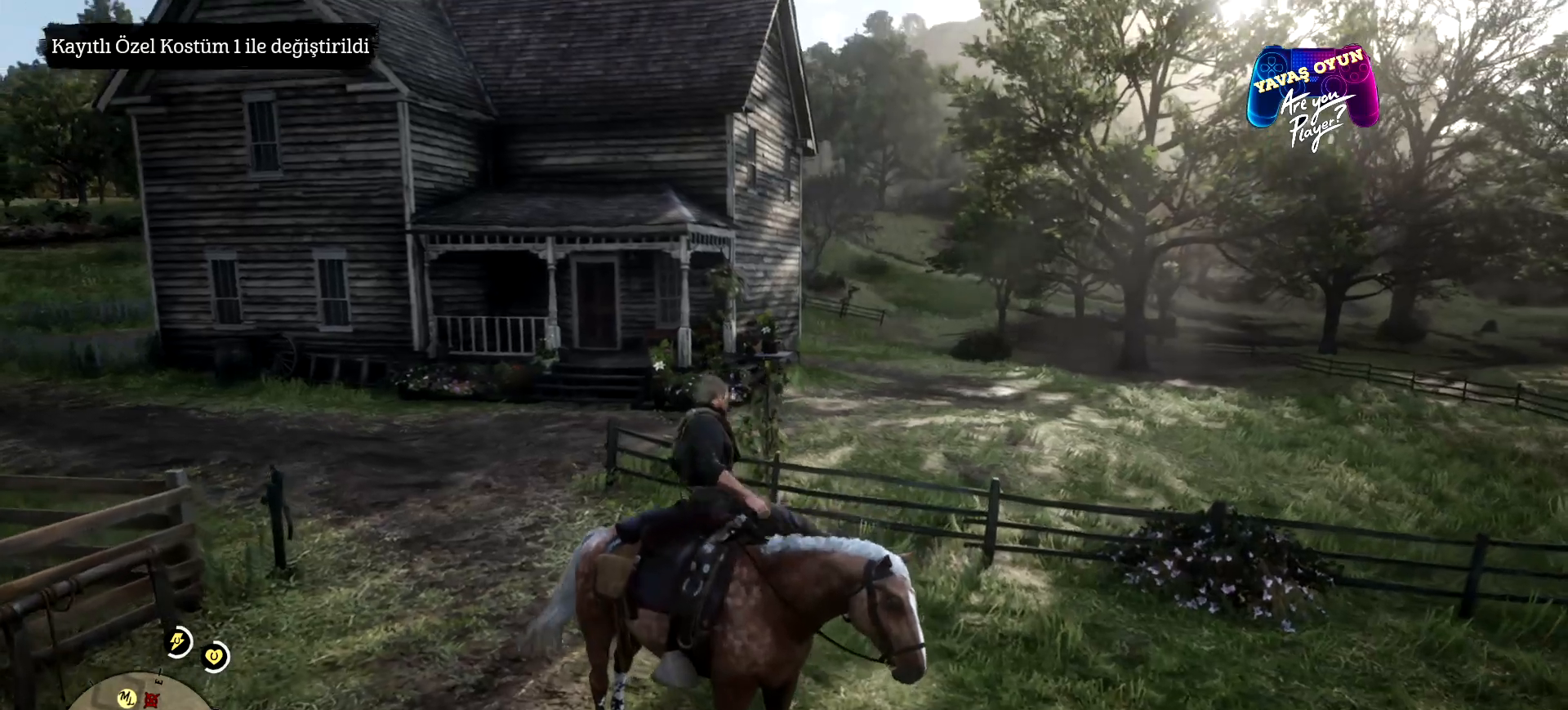
{"buttons": [], "left_stick": "up", "right_stick": "left", "events": [[167, "right_stick", "left"]]}